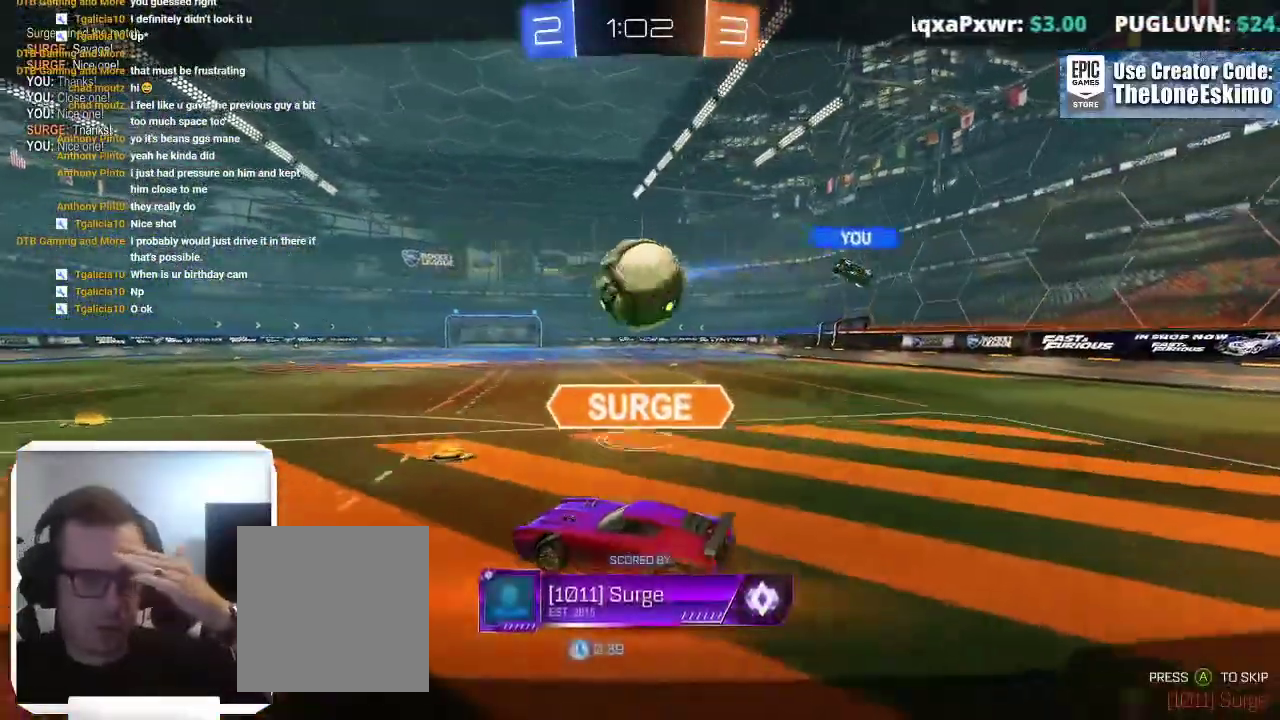
Gameplay with a controller (Xbox layout); each line is a JSON object with the inputs held at the frame after it. "events" lists button and stick changes between this image and that frame as [ms after this image, input, new state], when the widget could be followed in between. This overlay highlights the sticks when they move; stick clicks (L3) are not distinguishable. Not read: R2 R3.
{"buttons": ["A"], "left_stick": "center", "right_stick": "center", "events": [[50, "A", "up"], [117, "A", "down"], [250, "A", "up"], [350, "A", "down"], [433, "A", "up"], [500, "A", "down"]]}
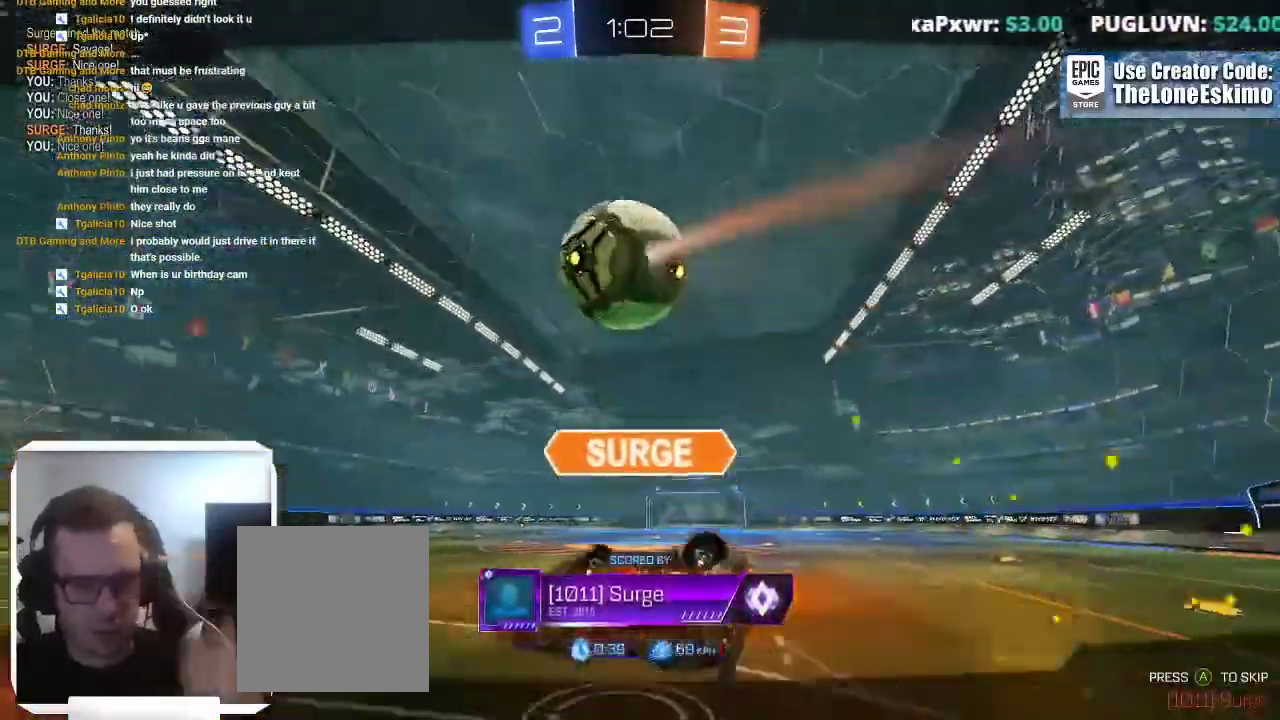
{"buttons": [], "left_stick": "center", "right_stick": "center", "events": [[117, "A", "up"], [167, "A", "down"], [317, "A", "up"]]}
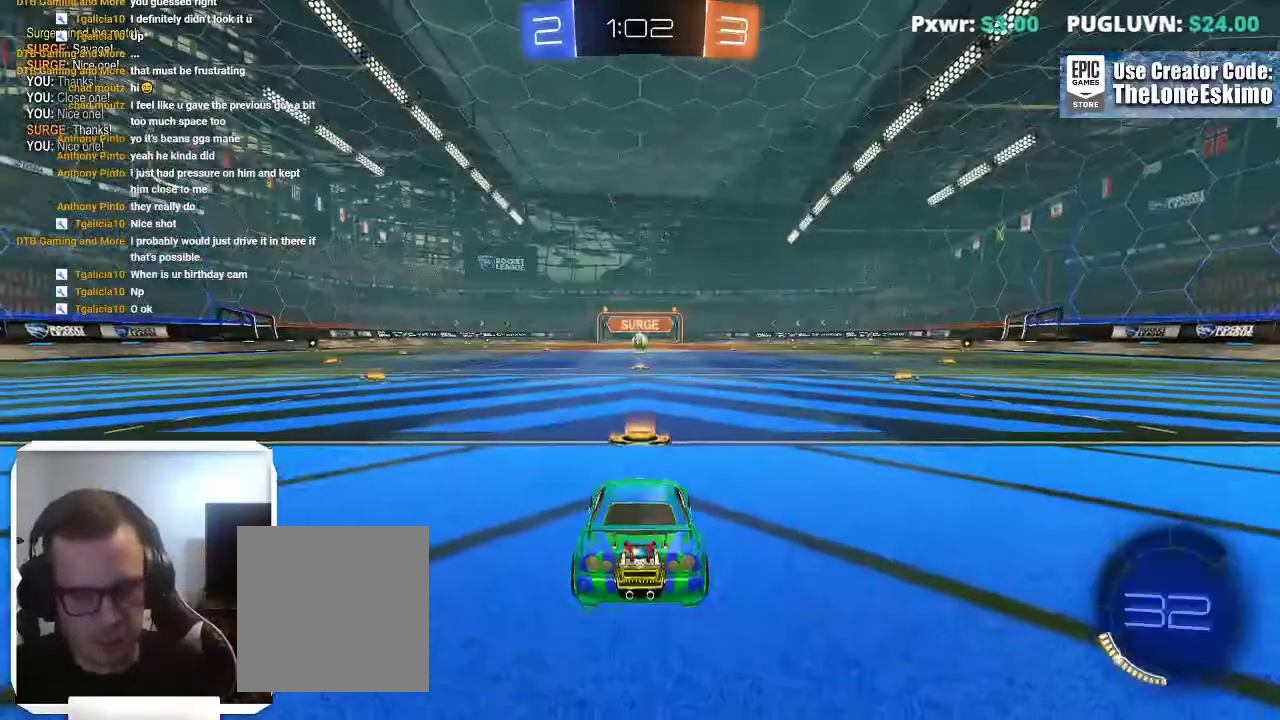
{"buttons": [], "left_stick": "center", "right_stick": "center", "events": []}
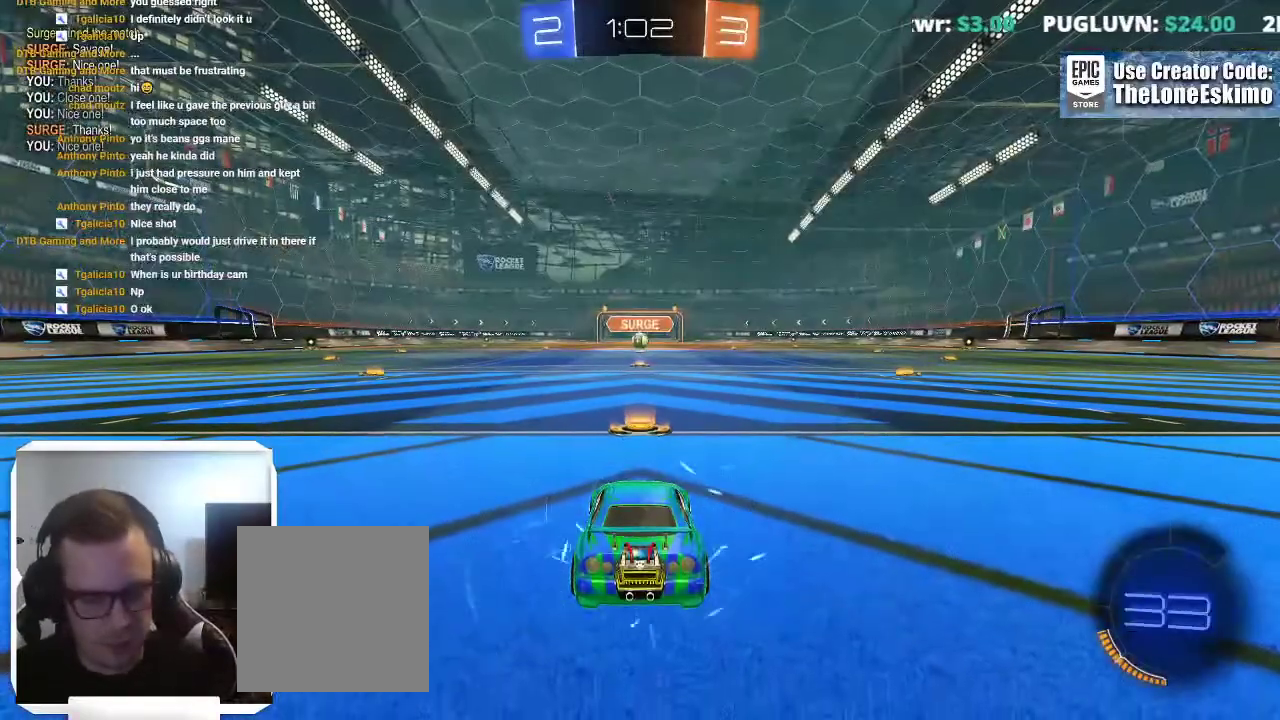
{"buttons": [], "left_stick": "center", "right_stick": "center", "events": []}
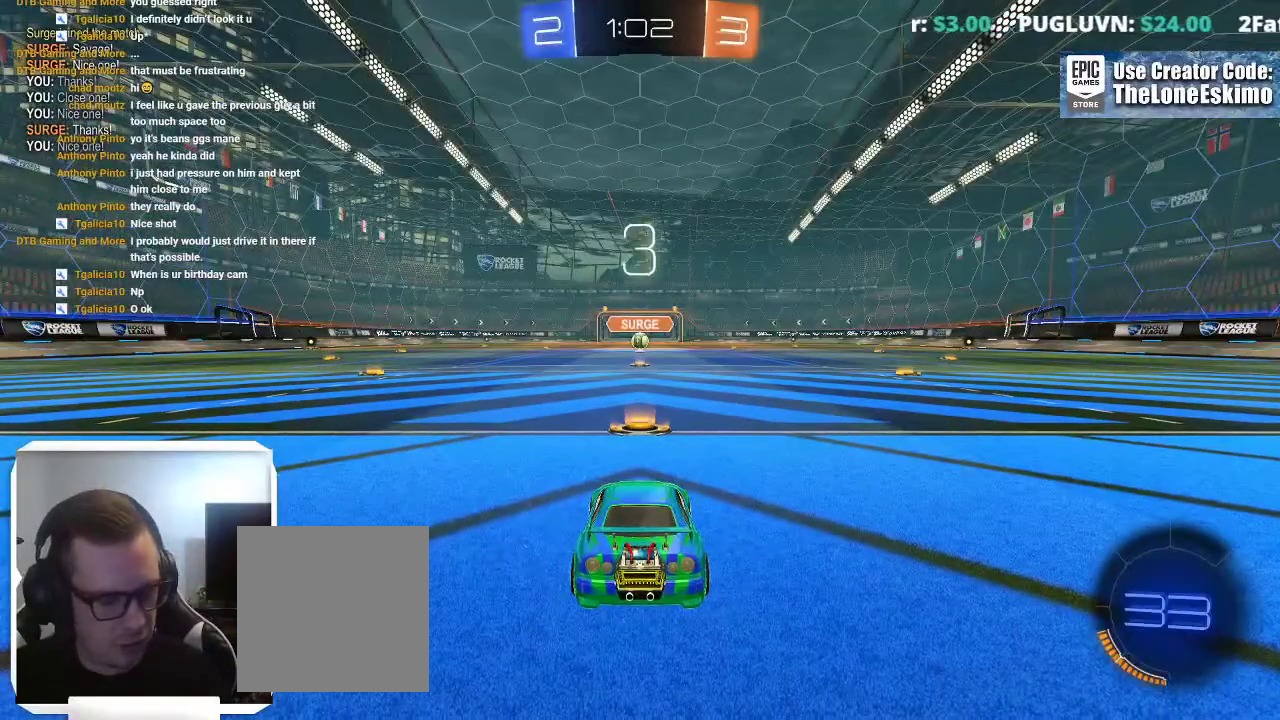
{"buttons": [], "left_stick": "center", "right_stick": "up-right", "events": [[367, "right_stick", "down-right"], [467, "right_stick", "up-right"]]}
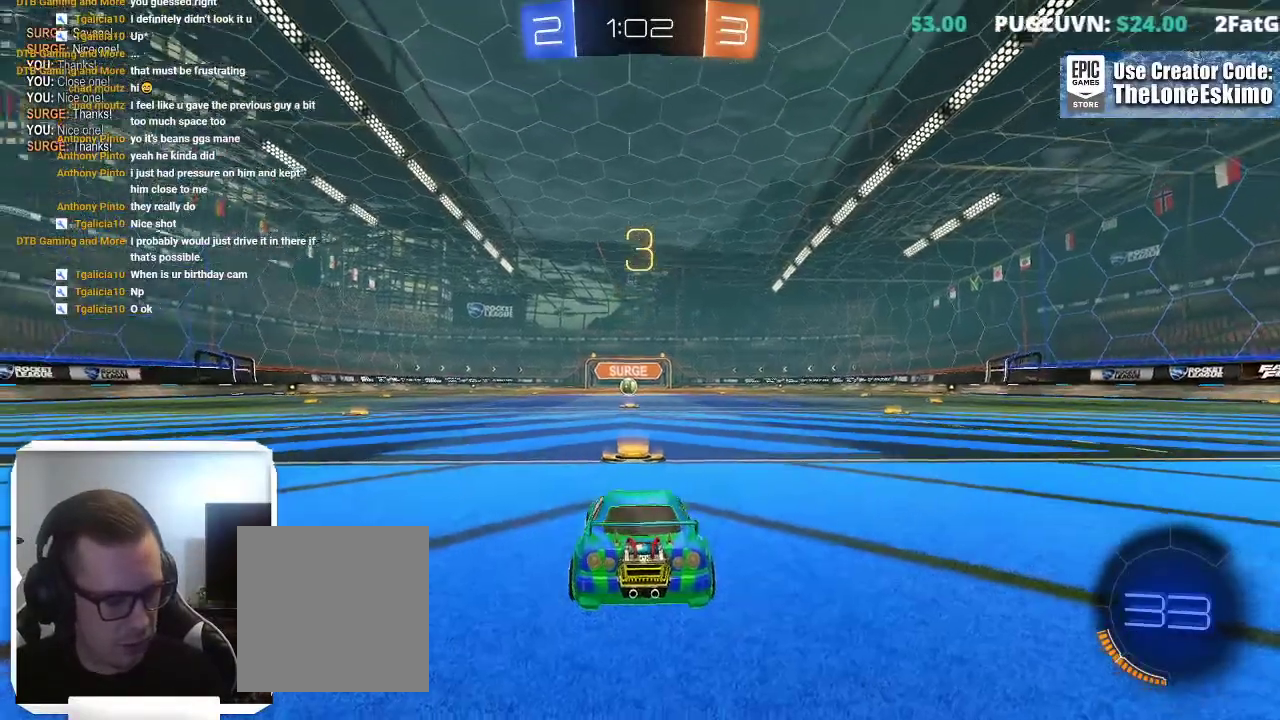
{"buttons": [], "left_stick": "center", "right_stick": "center", "events": [[17, "right_stick", "center"]]}
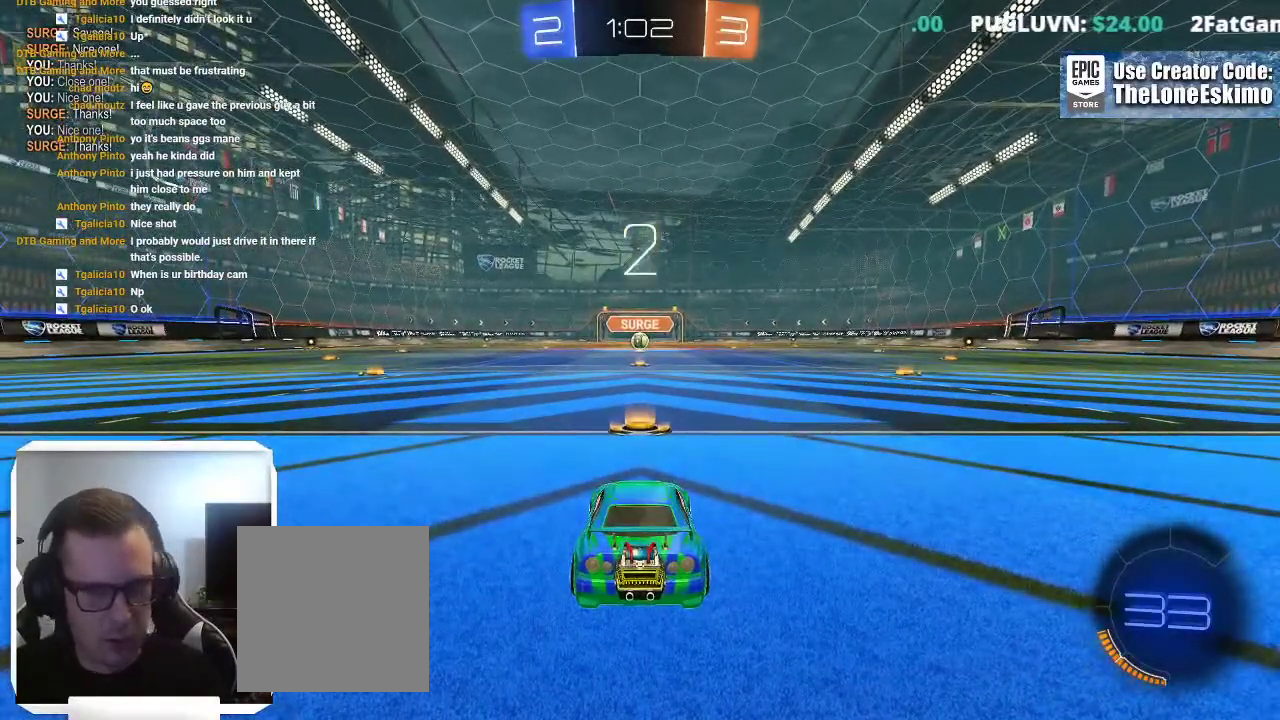
{"buttons": ["B"], "left_stick": "center", "right_stick": "center", "events": [[450, "B", "down"]]}
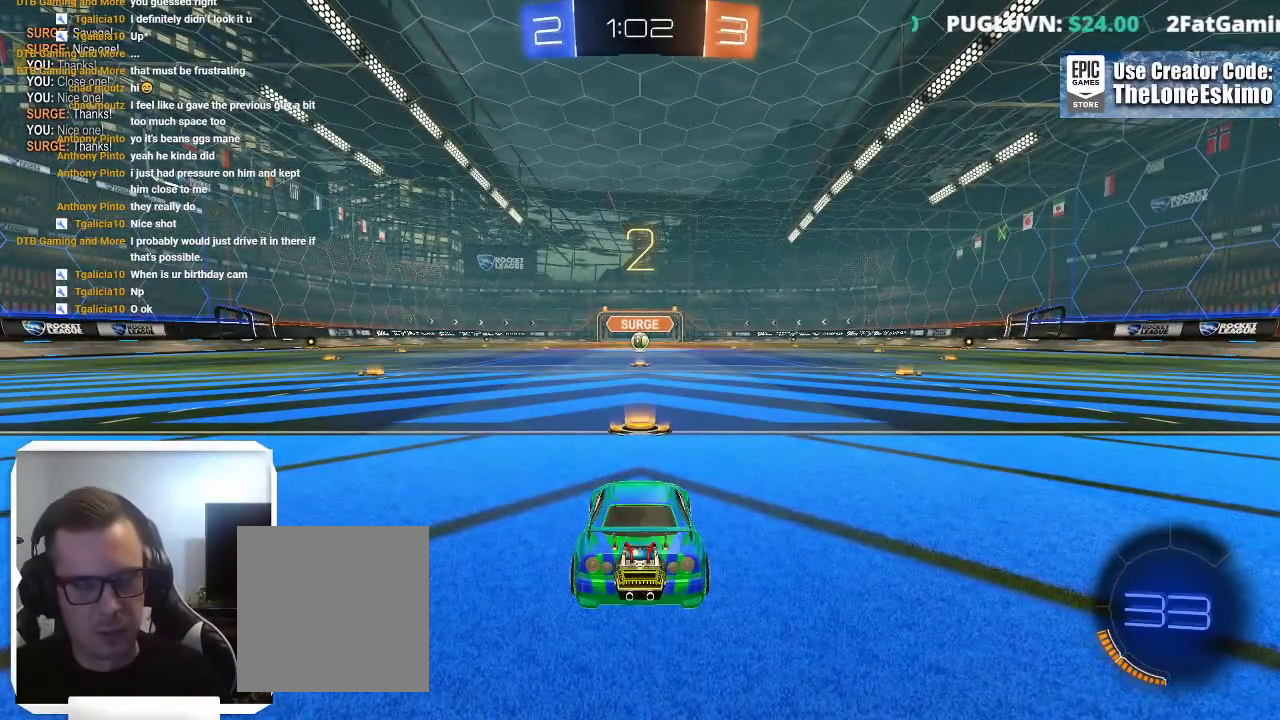
{"buttons": ["B"], "left_stick": "center", "right_stick": "center", "events": []}
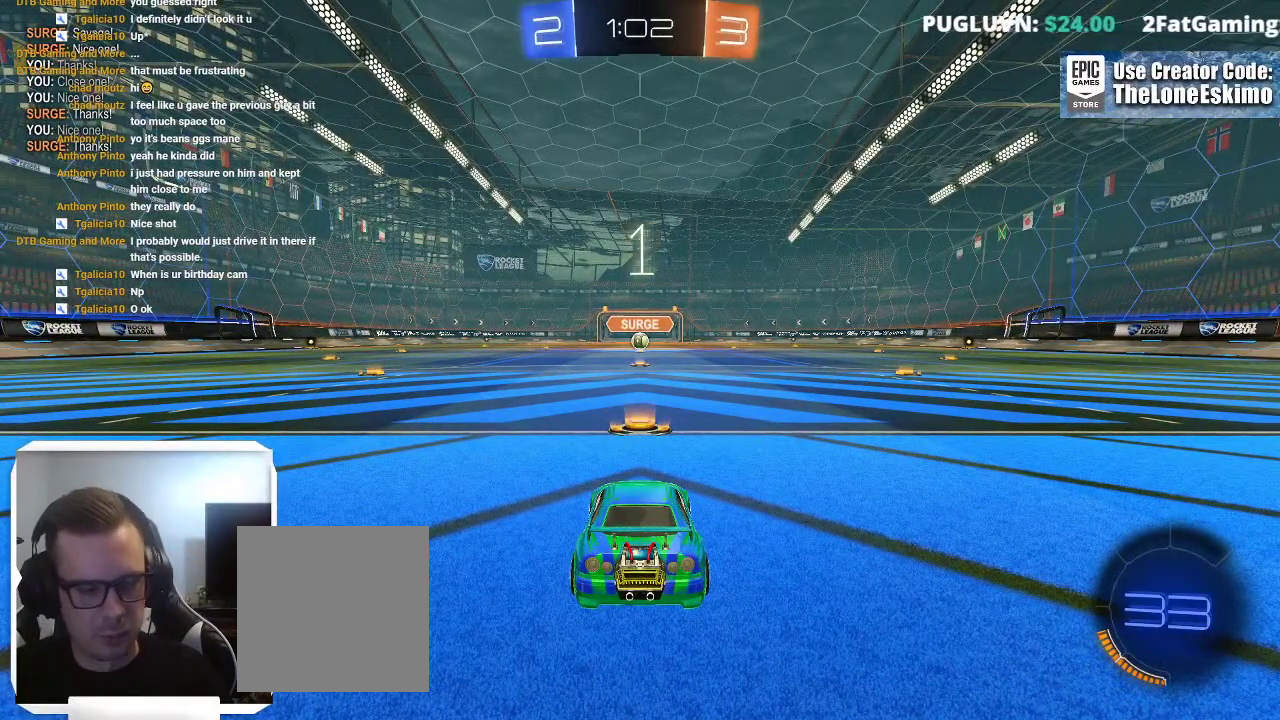
{"buttons": ["B"], "left_stick": "center", "right_stick": "center", "events": []}
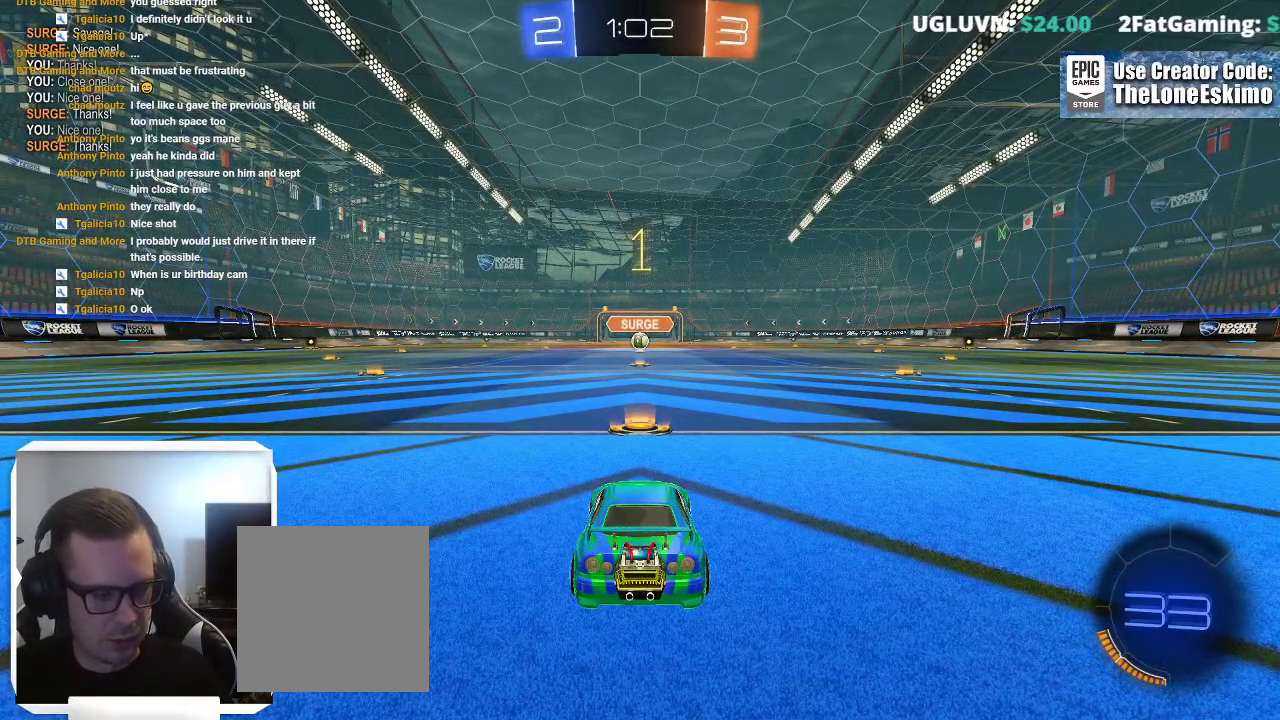
{"buttons": ["B"], "left_stick": "center", "right_stick": "center", "events": []}
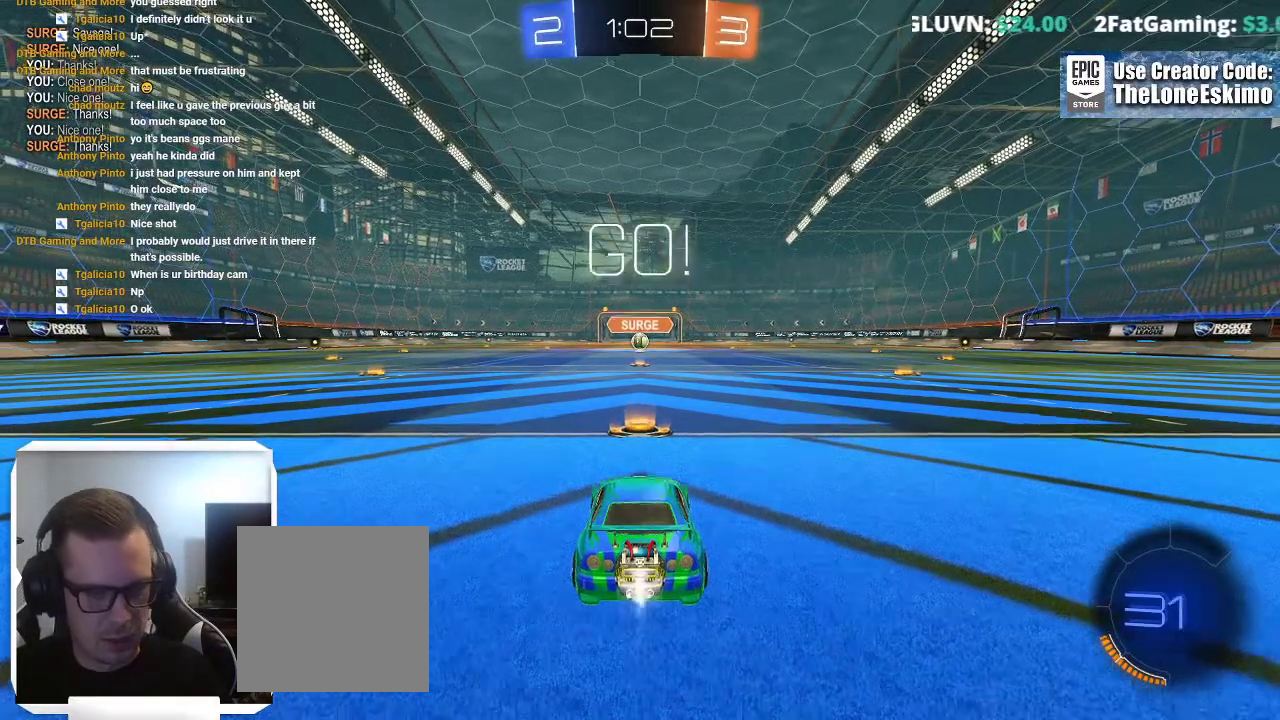
{"buttons": ["B"], "left_stick": "center", "right_stick": "center"}
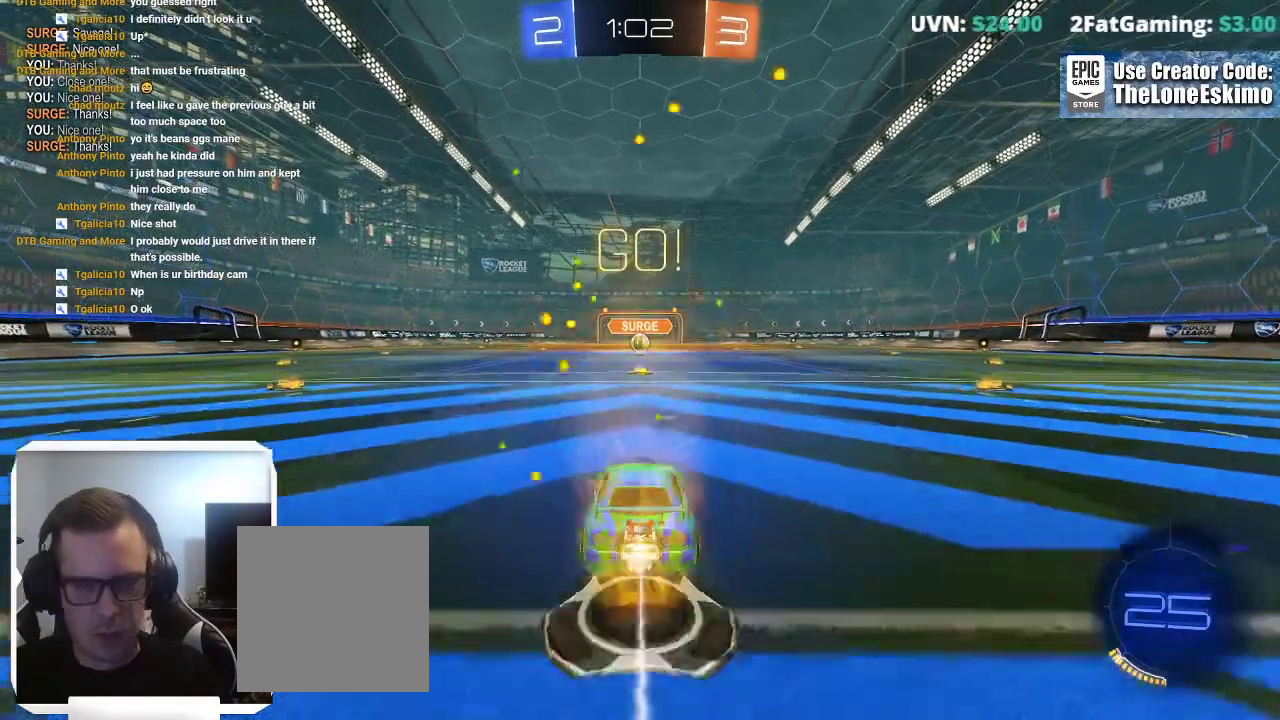
{"buttons": ["A"], "left_stick": "up", "right_stick": "center", "events": [[50, "left_stick", "up"], [83, "B", "up"], [150, "A", "down"], [250, "A", "up"], [317, "A", "down"], [417, "A", "up"], [483, "A", "down"]]}
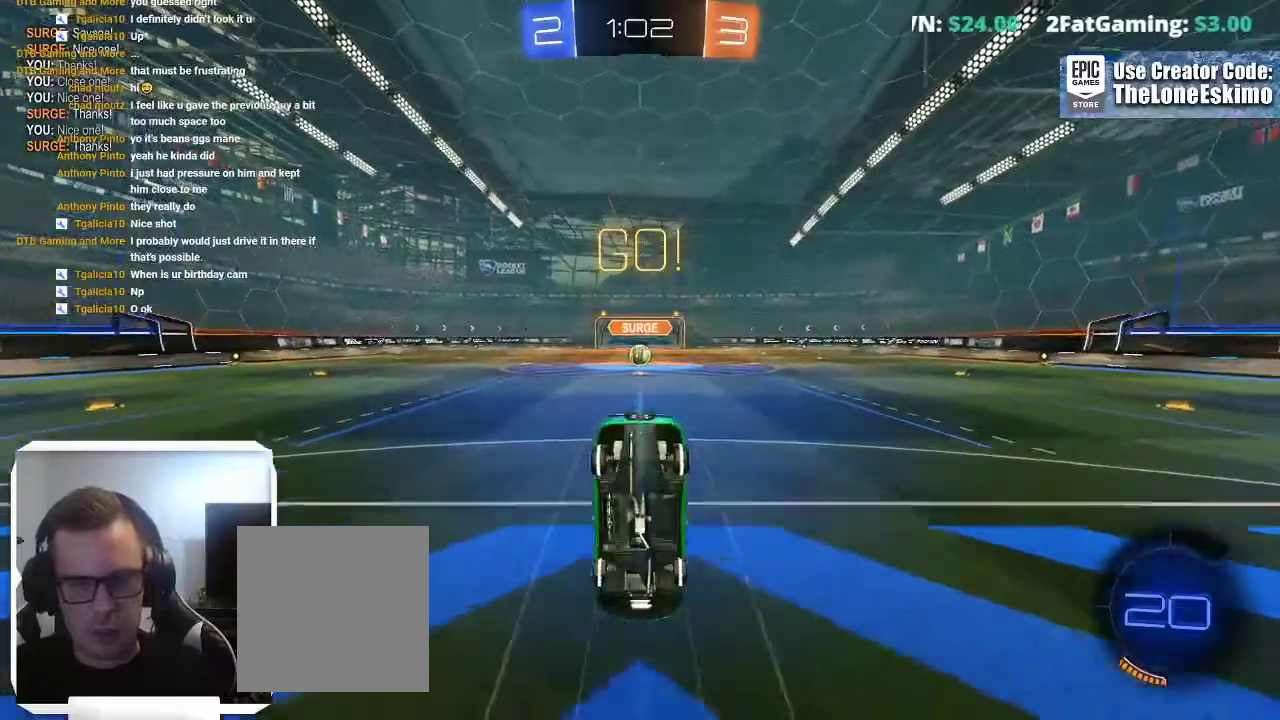
{"buttons": [], "left_stick": "center", "right_stick": "center"}
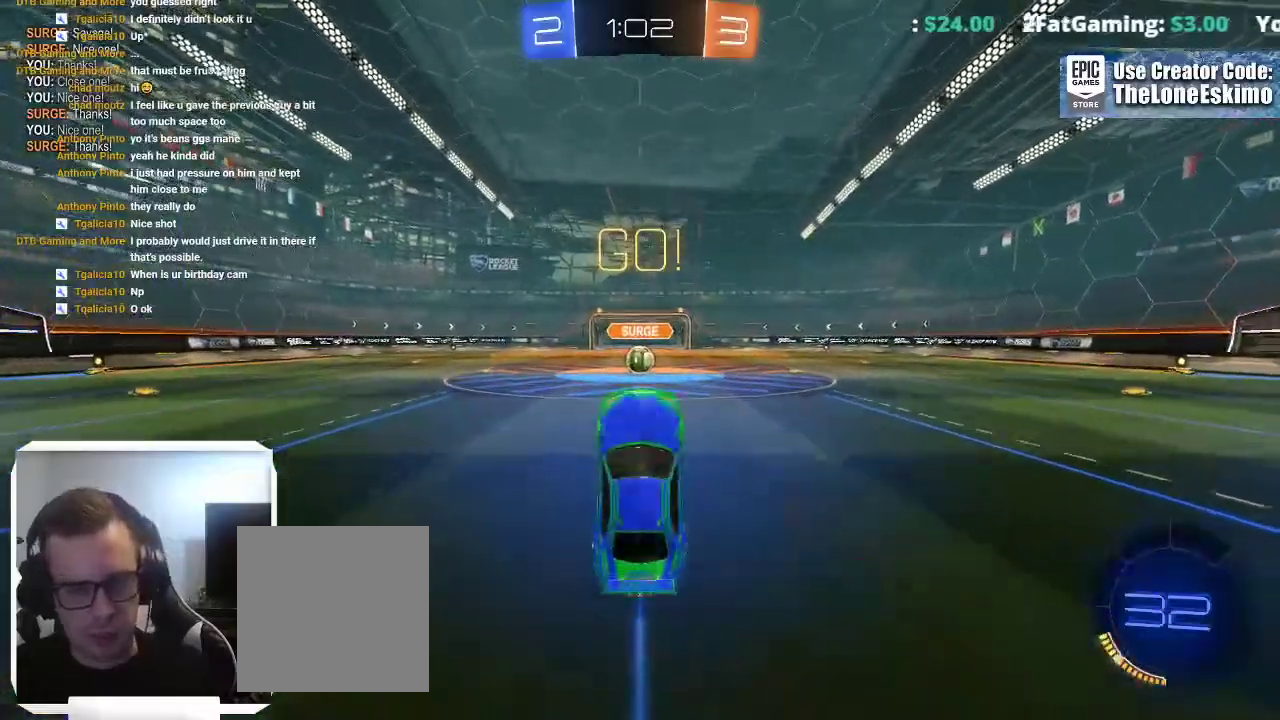
{"buttons": ["B"], "left_stick": "center", "right_stick": "center", "events": [[467, "B", "down"]]}
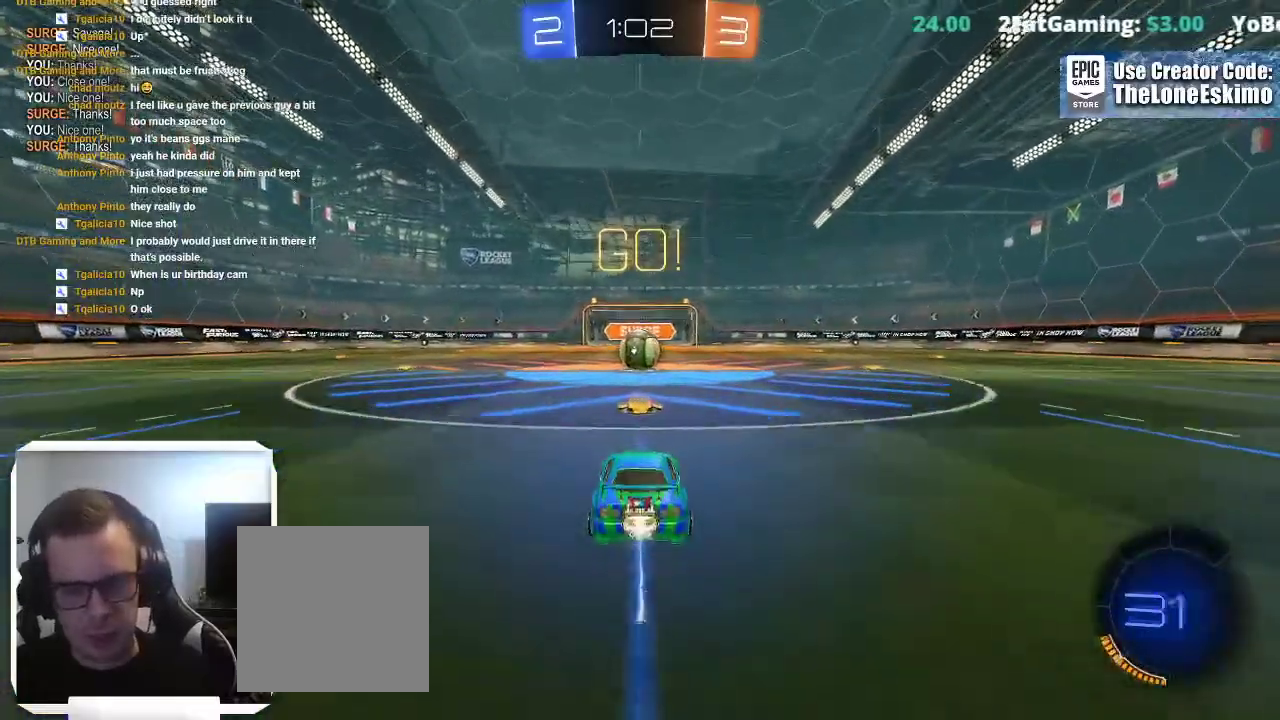
{"buttons": [], "left_stick": "up", "right_stick": "center"}
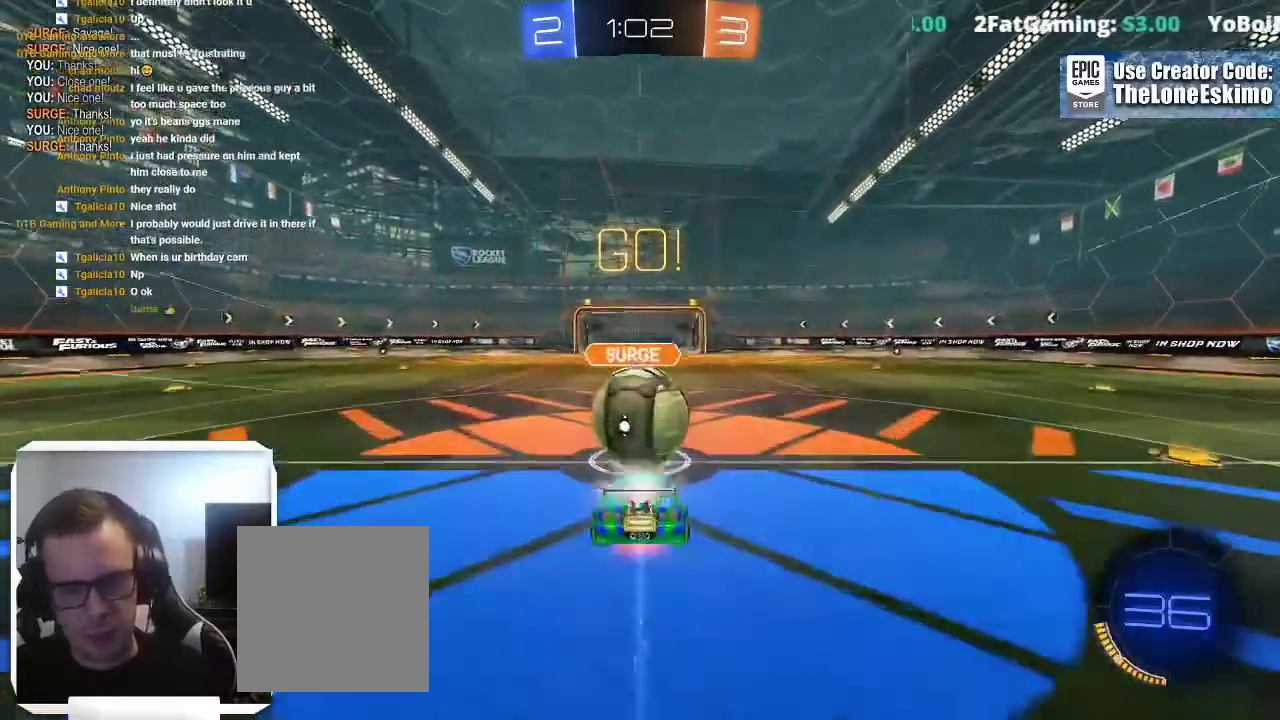
{"buttons": [], "left_stick": "up-right", "right_stick": "center"}
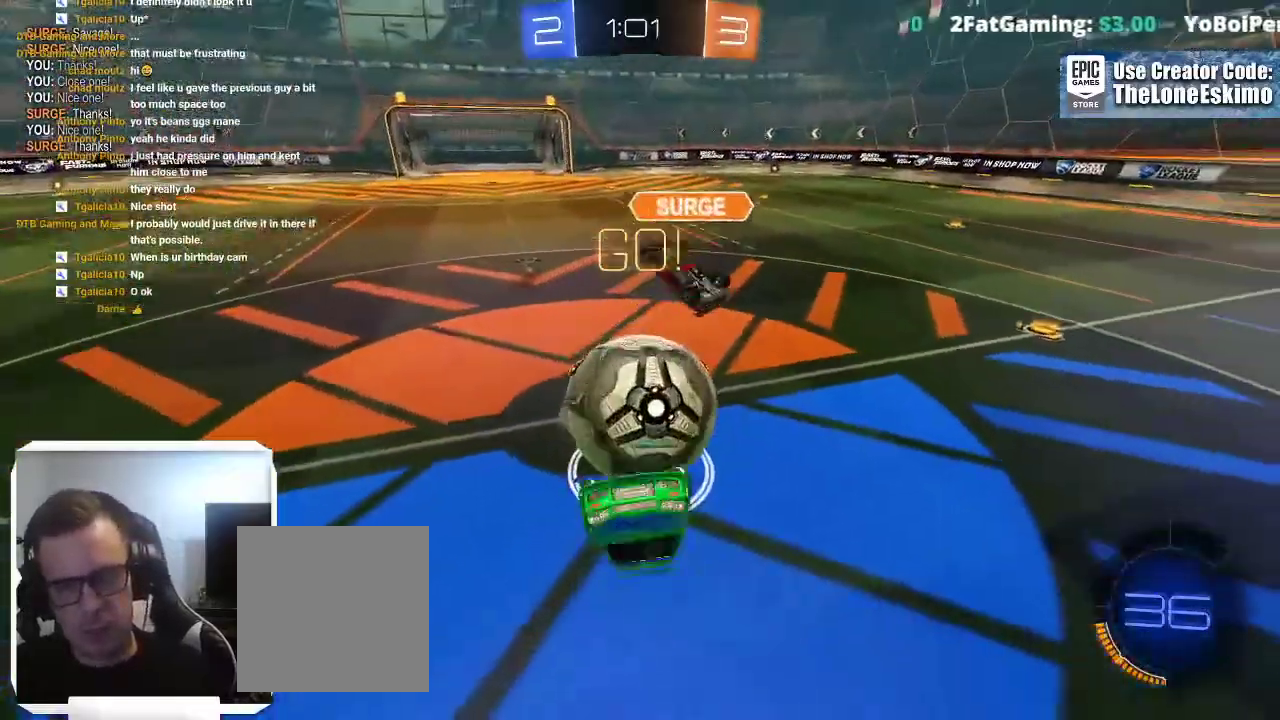
{"buttons": [], "left_stick": "right", "right_stick": "center"}
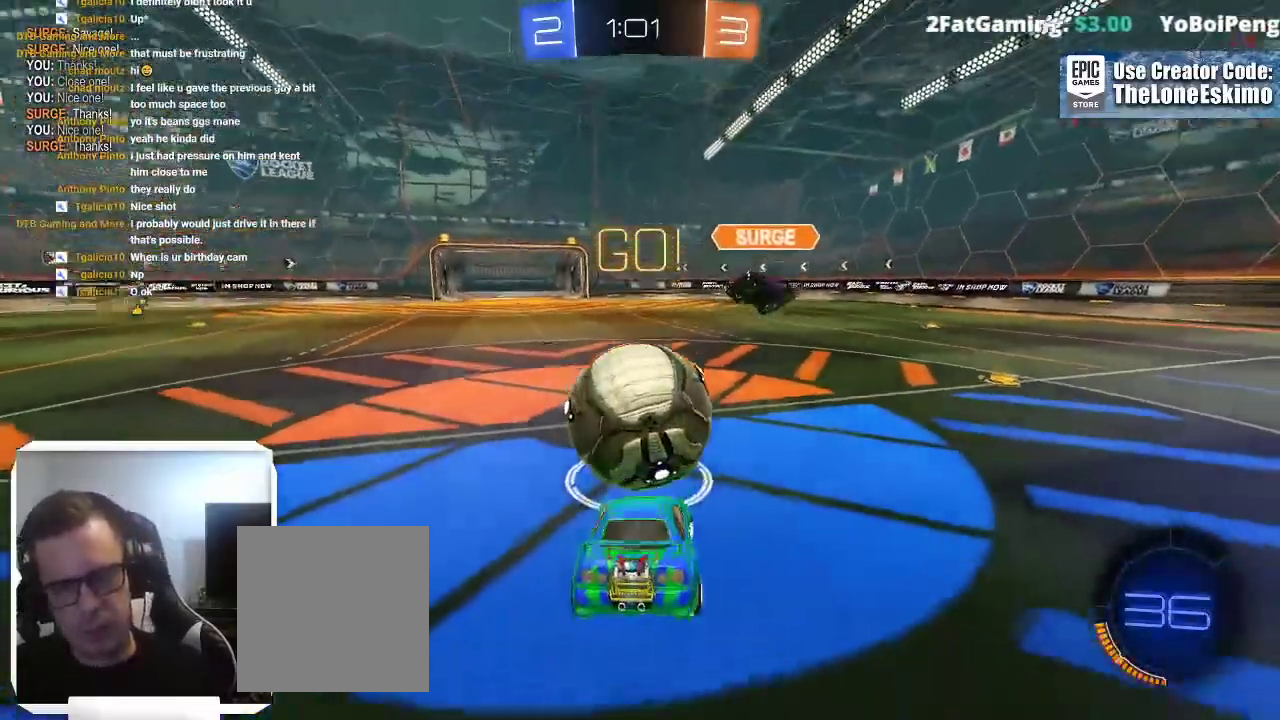
{"buttons": ["B"], "left_stick": "center", "right_stick": "center"}
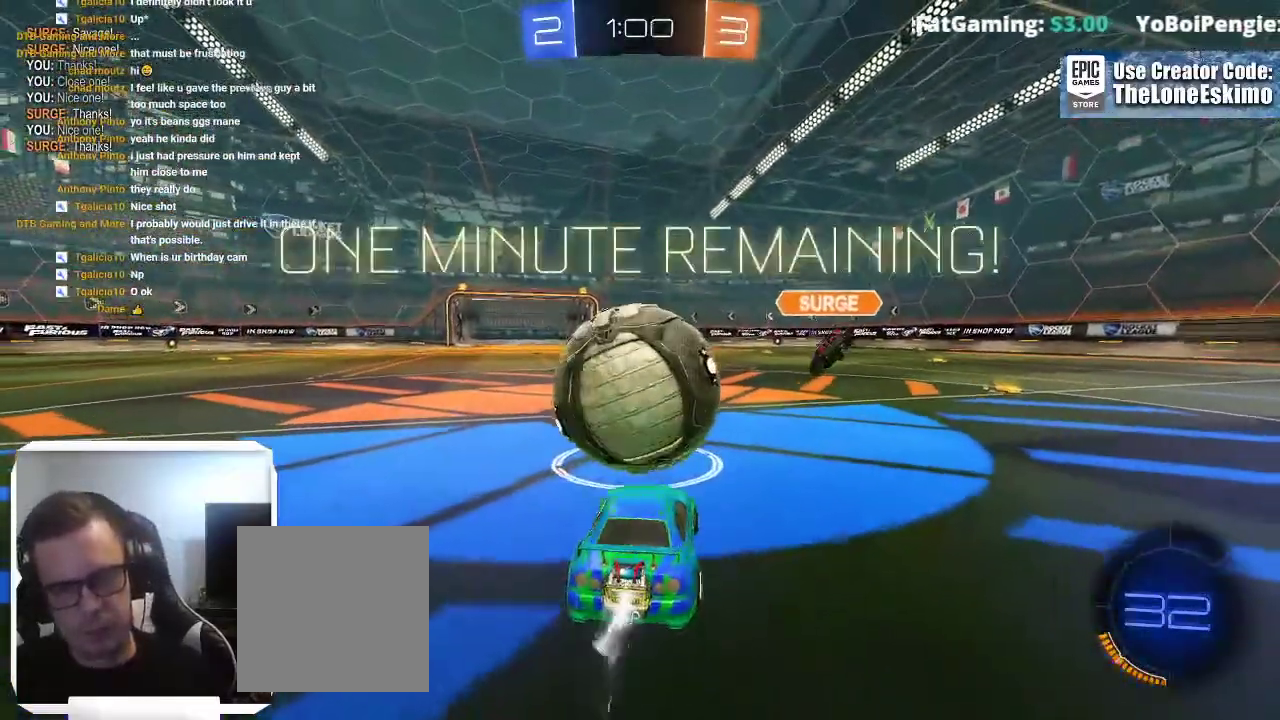
{"buttons": [], "left_stick": "center", "right_stick": "center"}
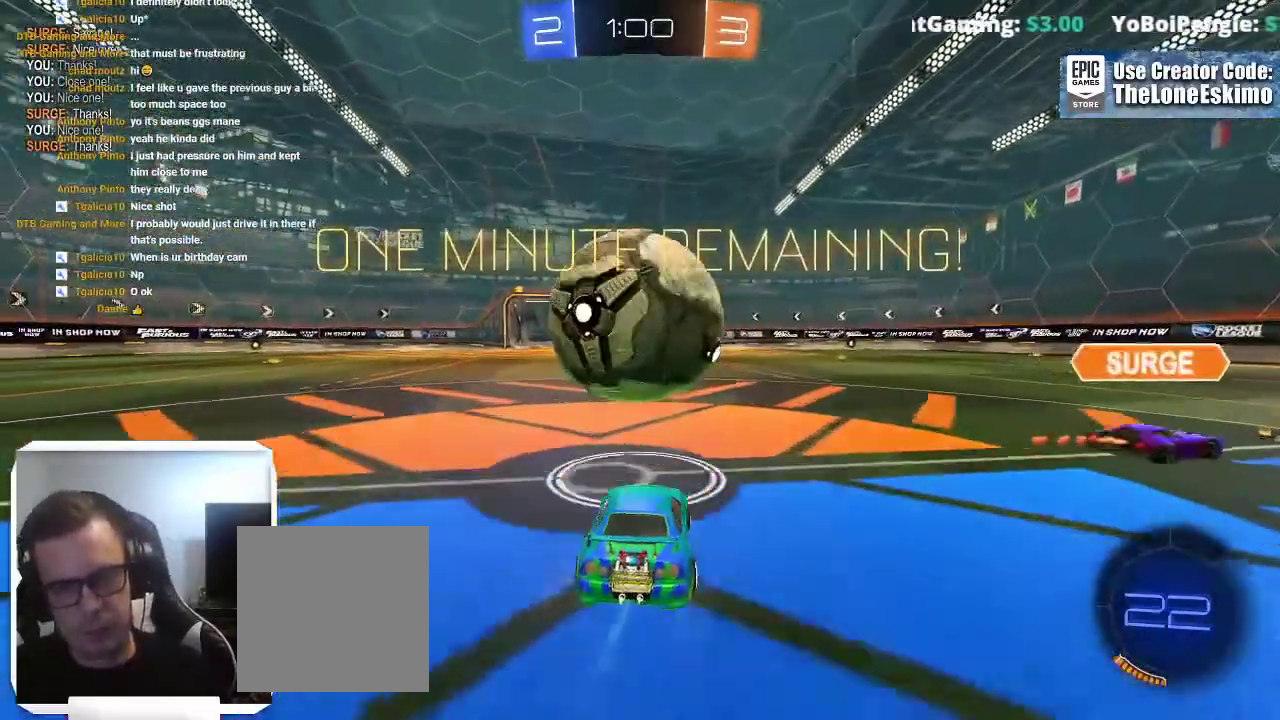
{"buttons": [], "left_stick": "center", "right_stick": "center"}
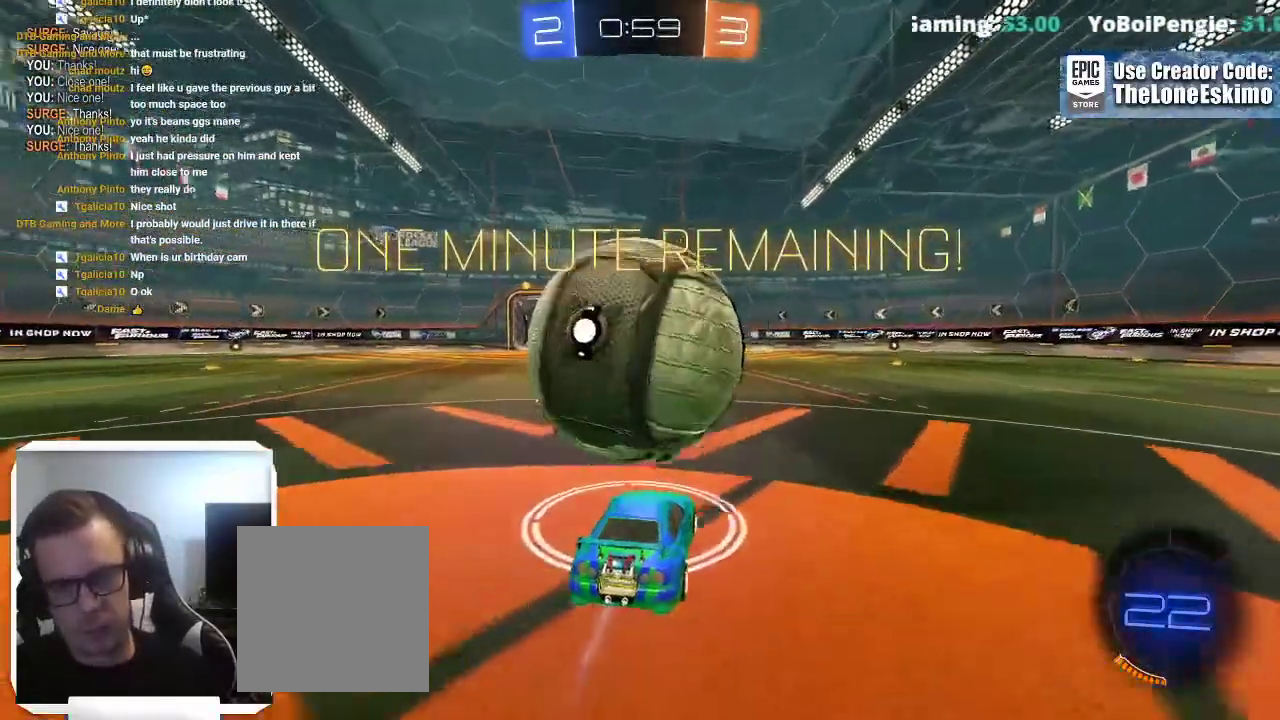
{"buttons": ["B"], "left_stick": "center", "right_stick": "center"}